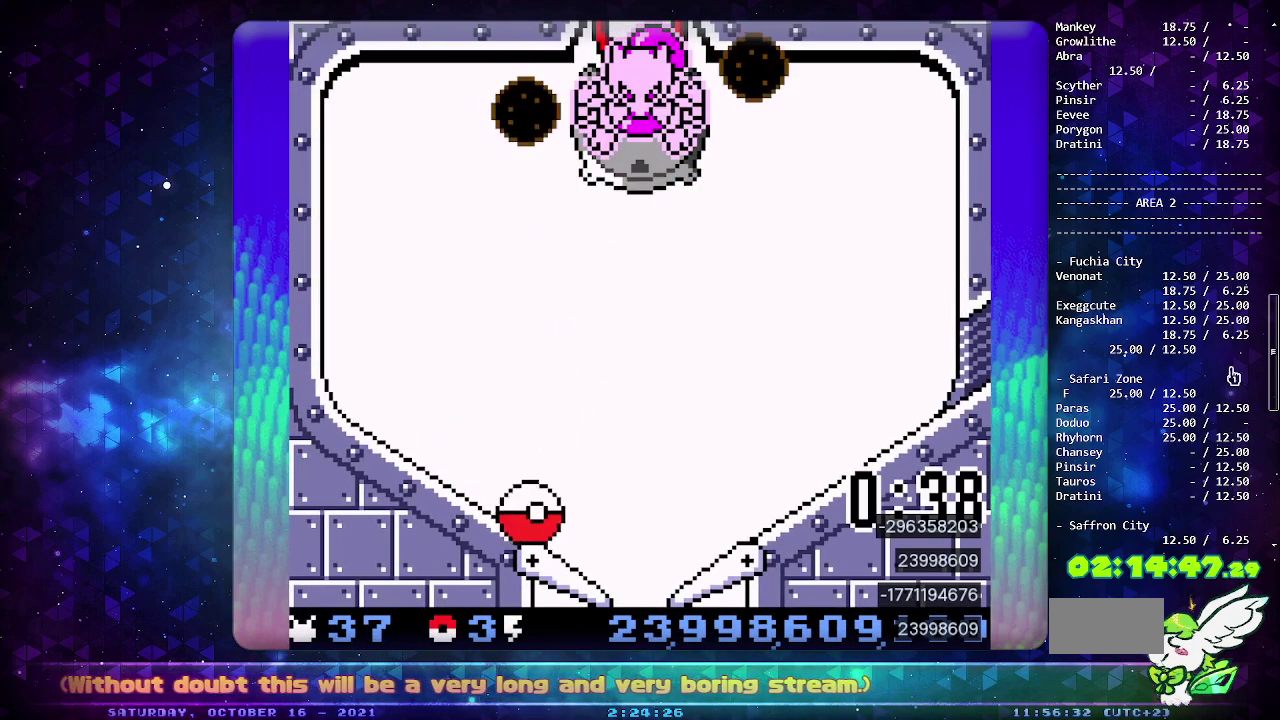
Gameplay with a controller (PlayStation layout); each line is a JSON object with the inputs held at the frame after it. "events" lists button and stick changes between this image and that frame as [ms after this image, input, new state], when the widget could be followed in between. Not read: L2 L3 R2 R3.
{"buttons": ["CIRCLE"], "events": [[433, "CIRCLE", "down"]]}
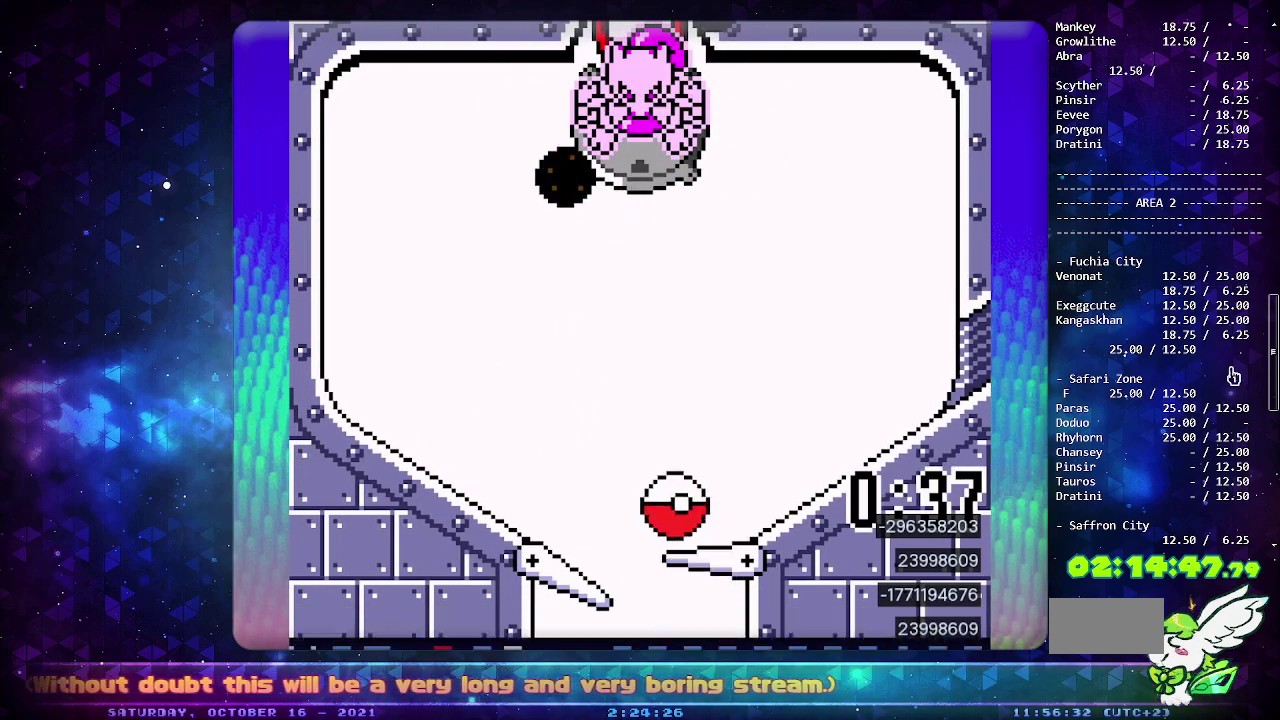
{"buttons": [], "events": [[133, "CIRCLE", "up"], [350, "DPAD_DOWN", "down"], [467, "DPAD_DOWN", "up"]]}
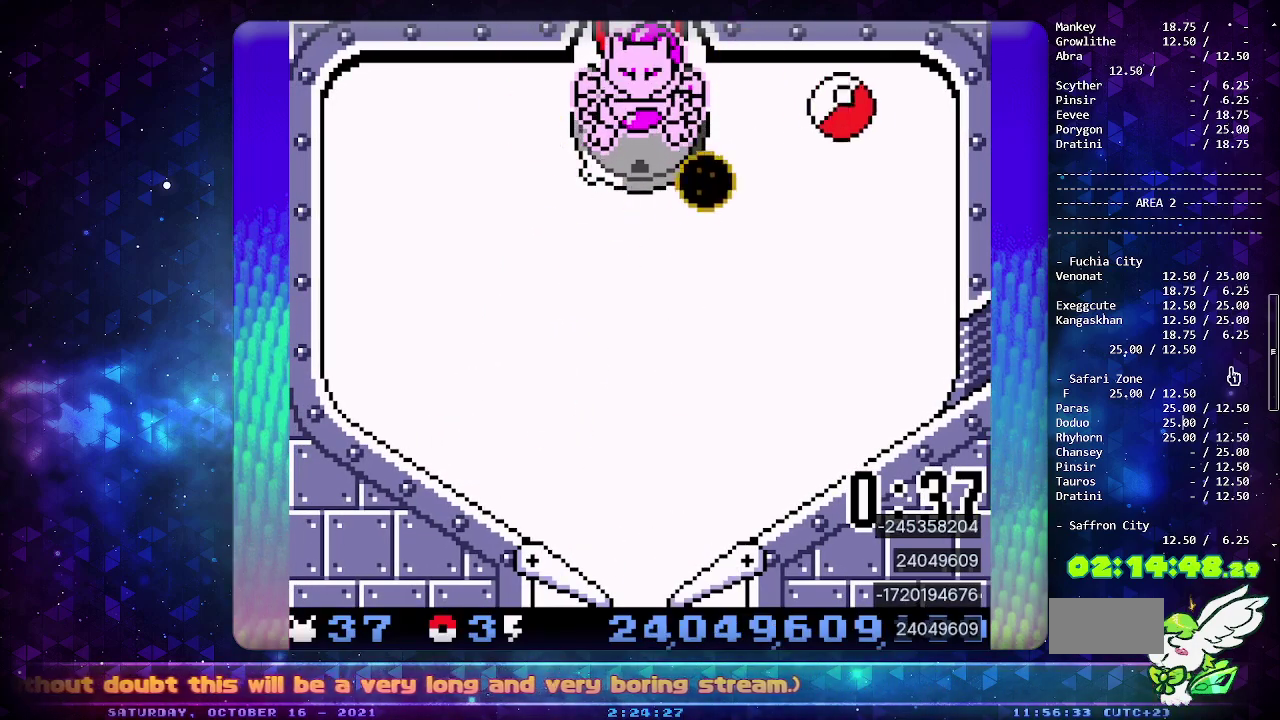
{"buttons": [], "events": [[33, "DPAD_DOWN", "down"], [133, "DPAD_DOWN", "up"], [217, "DPAD_DOWN", "down"], [317, "DPAD_DOWN", "up"], [383, "DPAD_DOWN", "down"], [467, "DPAD_DOWN", "up"]]}
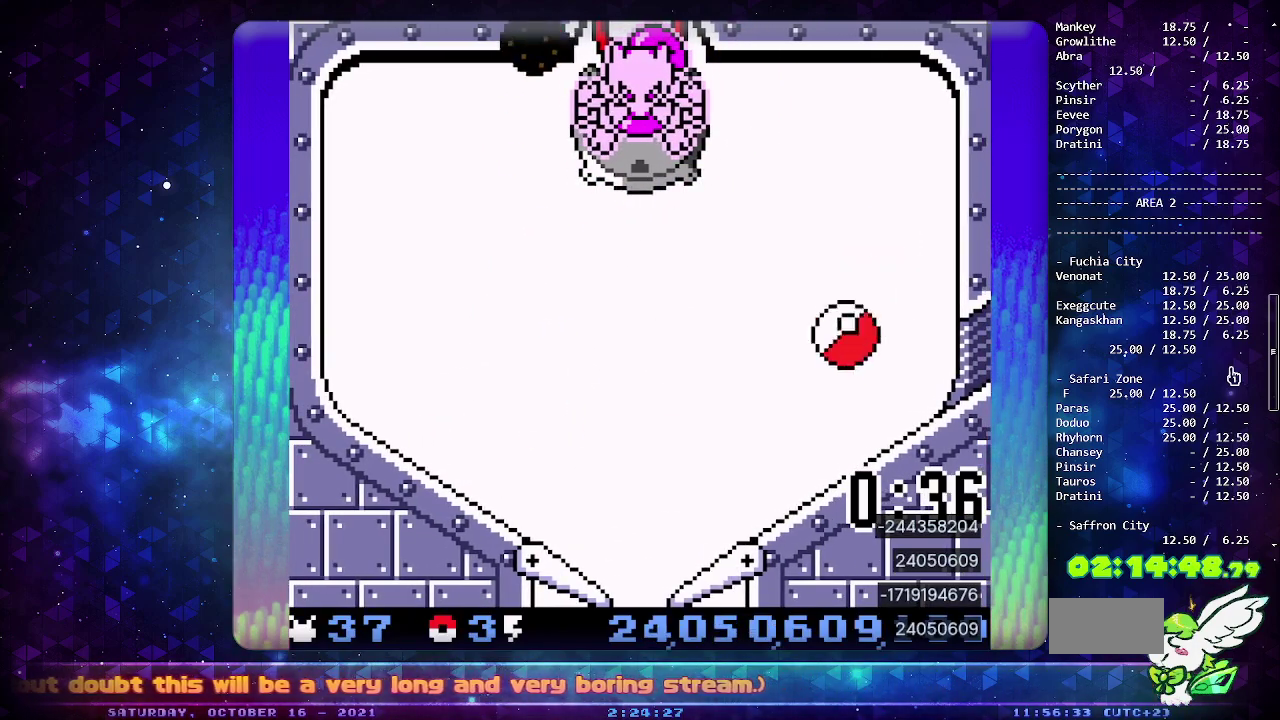
{"buttons": ["CIRCLE", "SELECT"], "events": [[117, "CIRCLE", "down"], [350, "SELECT", "down"]]}
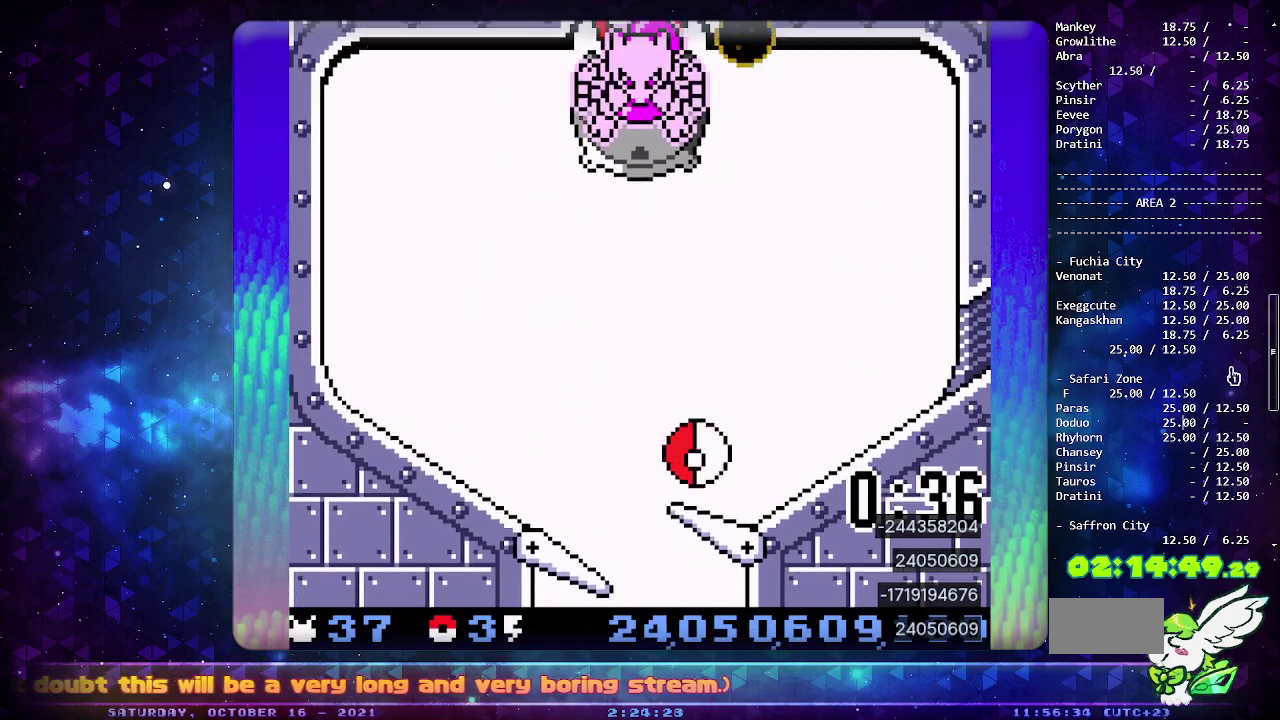
{"buttons": [], "events": [[33, "SELECT", "up"], [467, "CIRCLE", "up"]]}
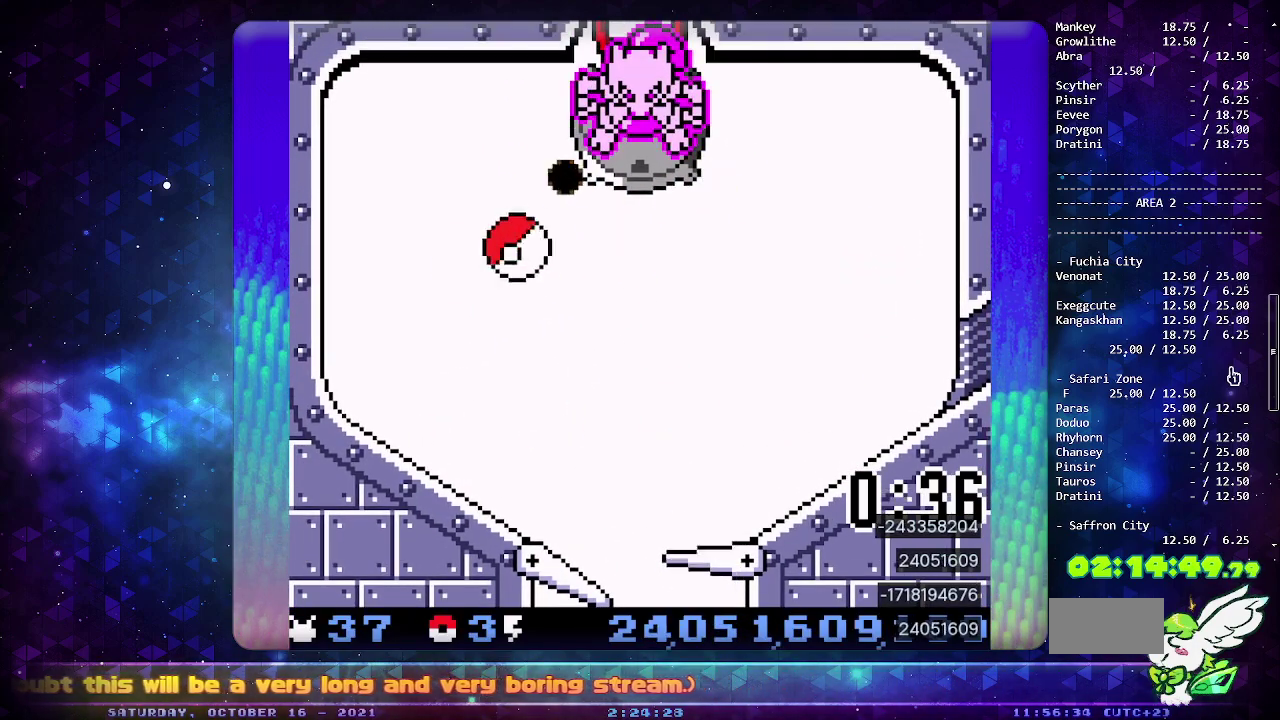
{"buttons": [], "events": []}
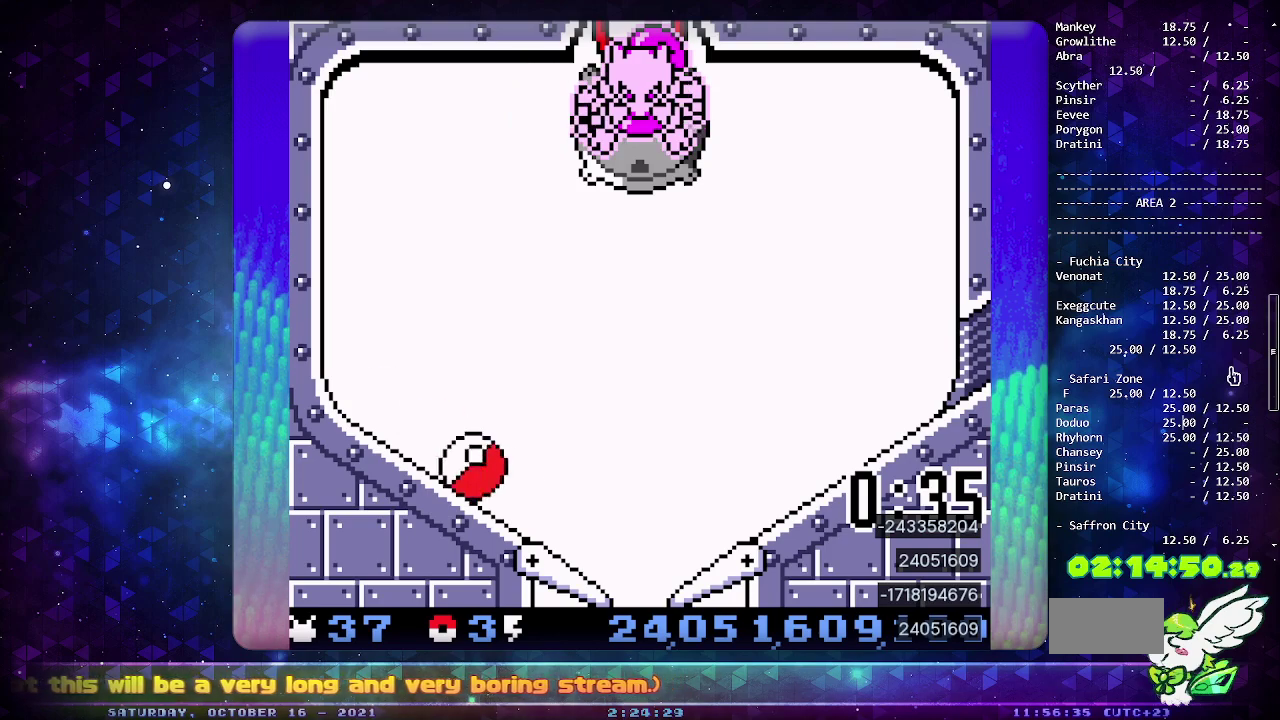
{"buttons": [], "events": [[117, "DPAD_LEFT", "down"], [233, "DPAD_LEFT", "up"]]}
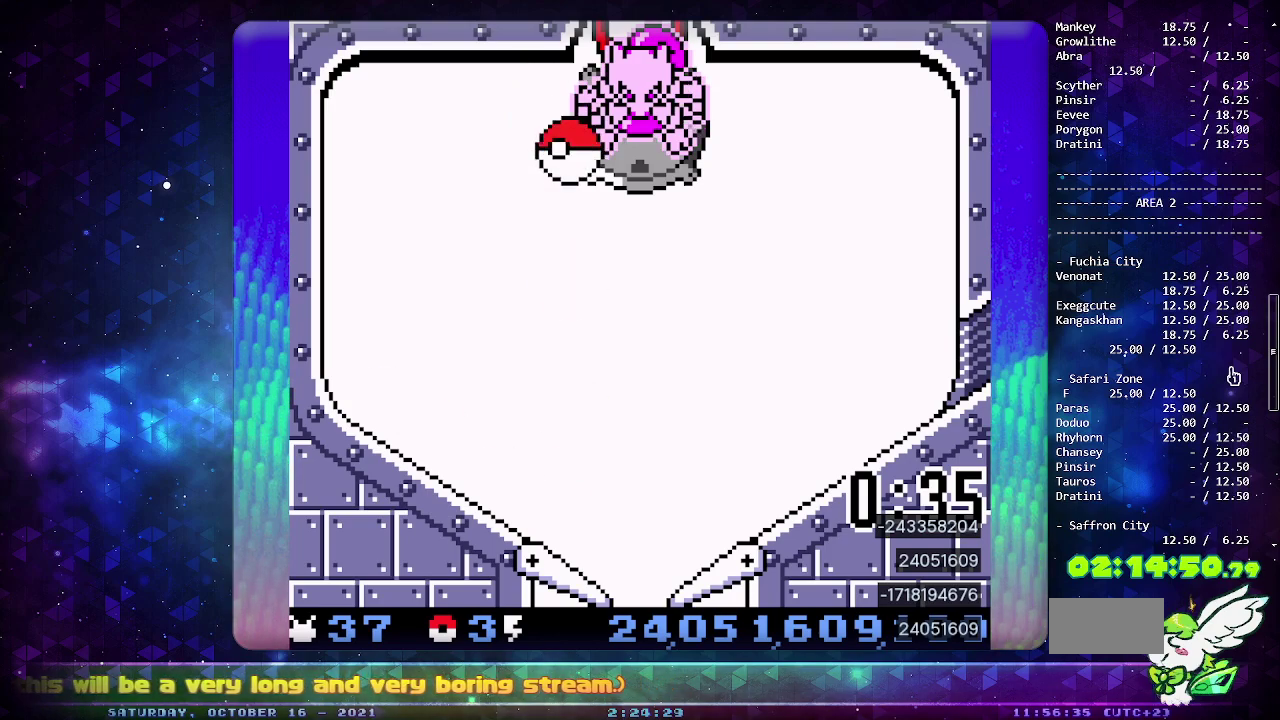
{"buttons": [], "events": [[67, "CROSS", "down"], [167, "CROSS", "up"], [217, "CROSS", "down"], [500, "CROSS", "up"]]}
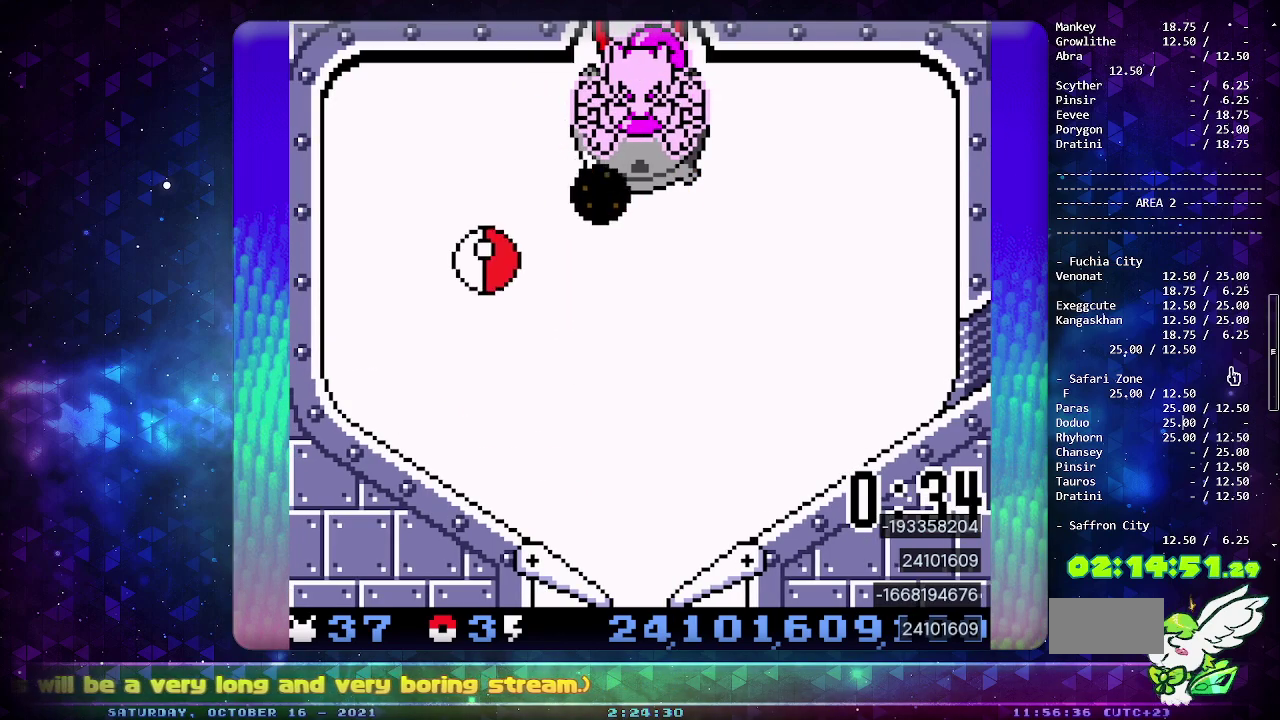
{"buttons": [], "events": [[183, "DPAD_DOWN", "down"], [283, "DPAD_DOWN", "up"], [350, "DPAD_DOWN", "down"], [467, "DPAD_DOWN", "up"]]}
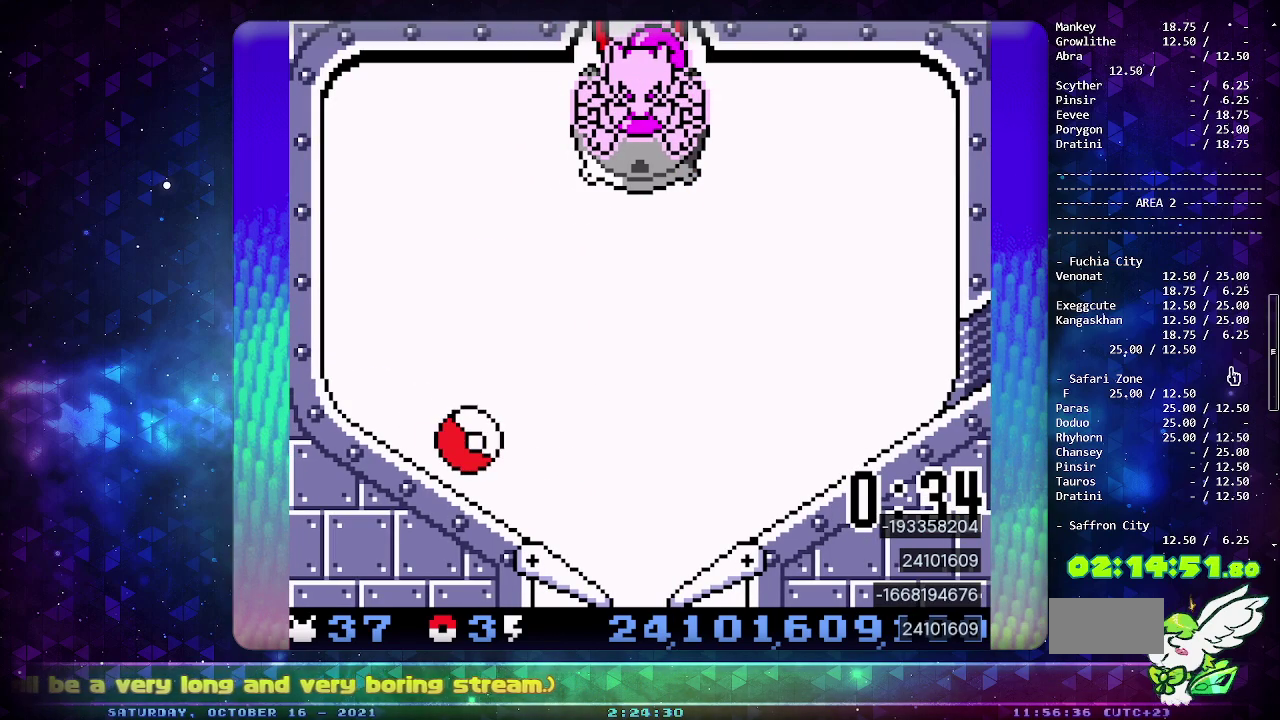
{"buttons": [], "events": [[150, "CROSS", "down"], [300, "CROSS", "up"], [300, "DPAD_LEFT", "down"], [417, "DPAD_LEFT", "up"]]}
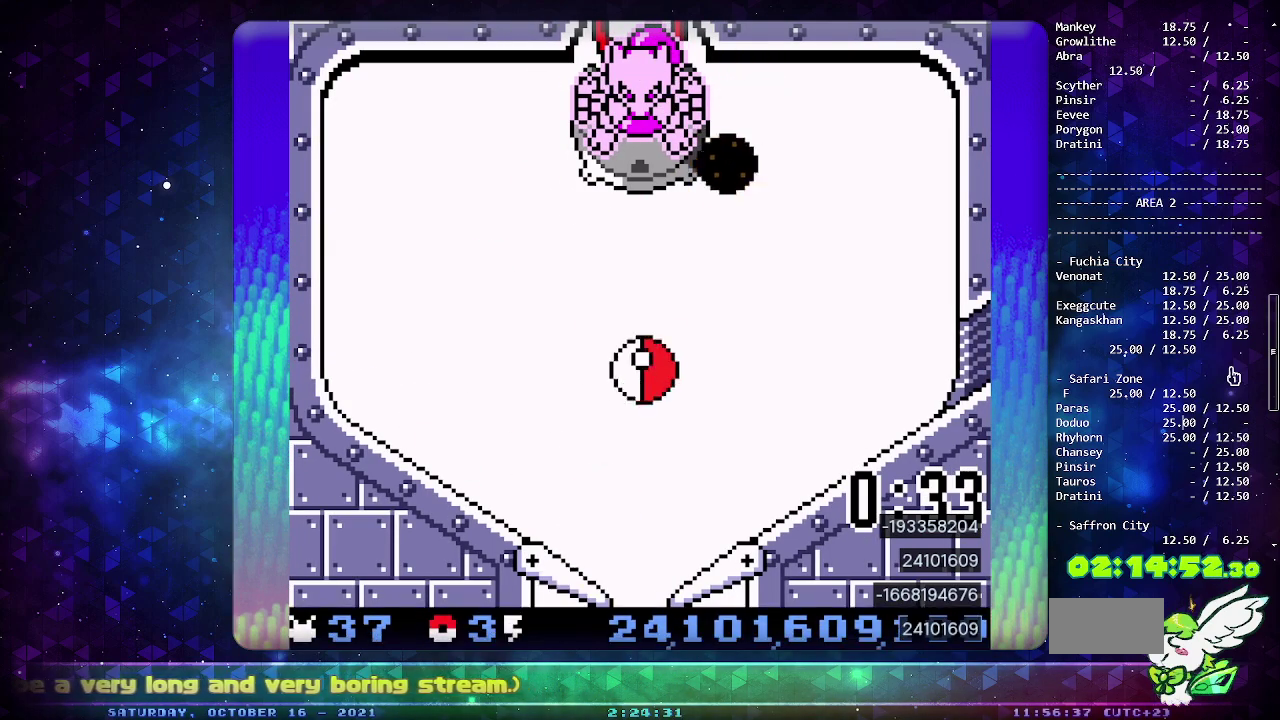
{"buttons": [], "events": []}
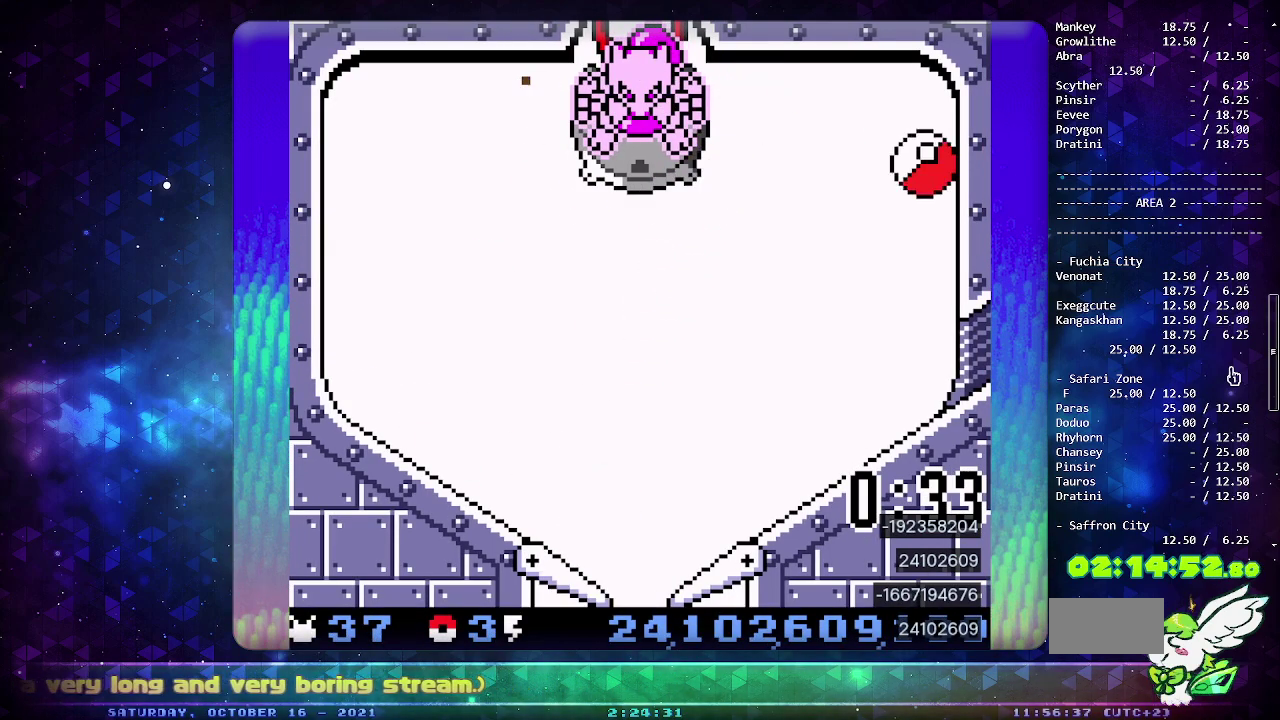
{"buttons": [], "events": [[17, "DPAD_DOWN", "down"], [100, "DPAD_DOWN", "up"], [167, "DPAD_DOWN", "down"], [267, "DPAD_DOWN", "up"], [333, "DPAD_DOWN", "down"], [433, "DPAD_DOWN", "up"]]}
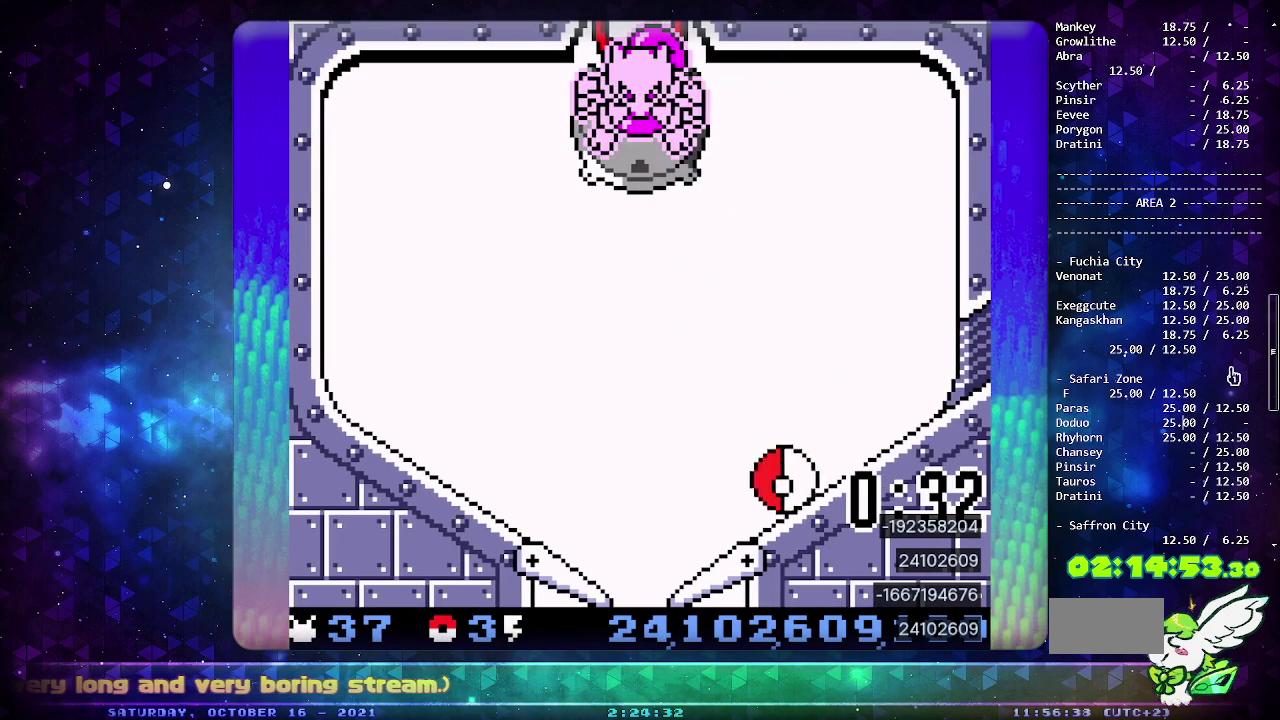
{"buttons": [], "events": [[317, "DPAD_LEFT", "down"], [383, "CROSS", "down"], [417, "DPAD_LEFT", "up"], [500, "CROSS", "up"]]}
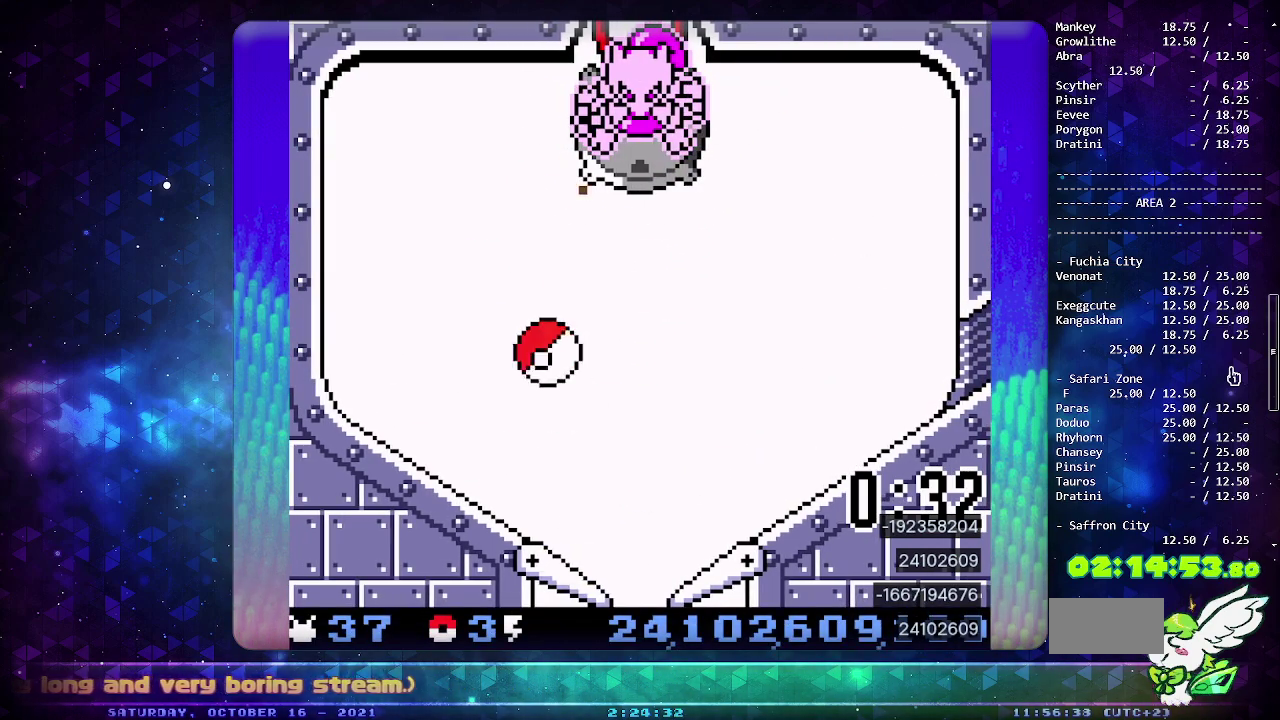
{"buttons": [], "events": [[67, "CROSS", "down"], [200, "CROSS", "up"], [300, "CROSS", "down"], [383, "CROSS", "up"]]}
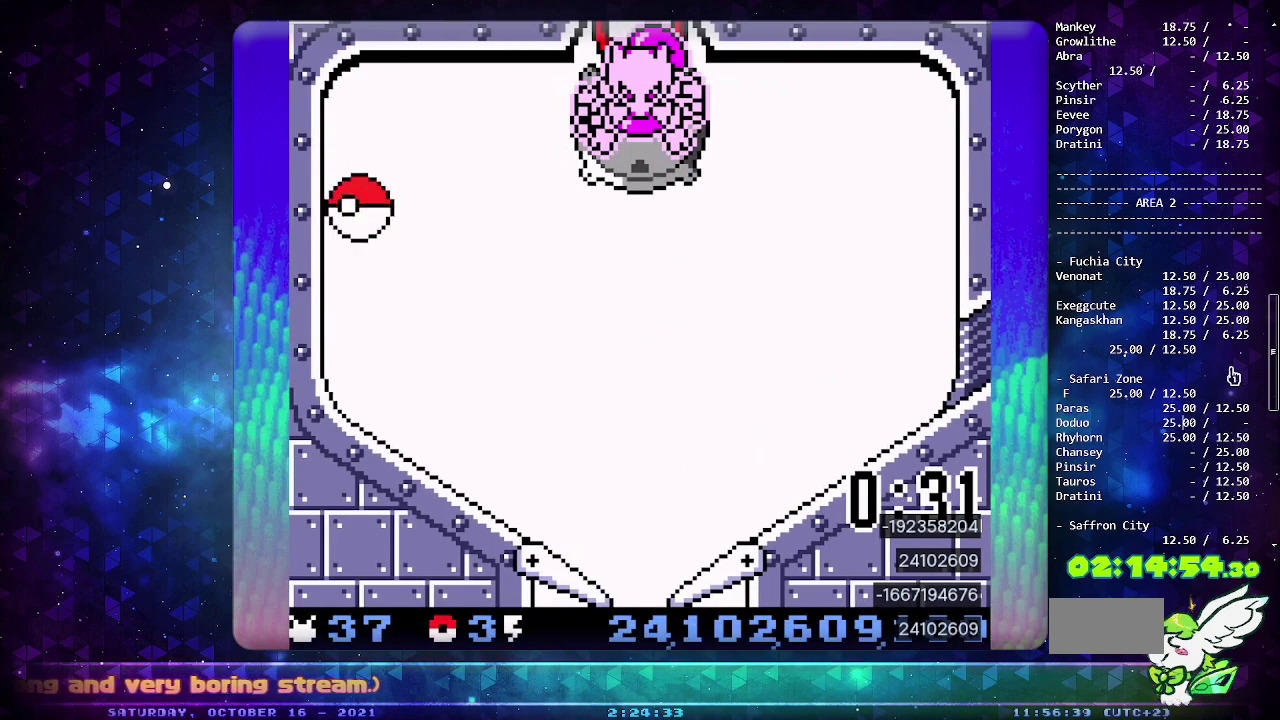
{"buttons": [], "events": []}
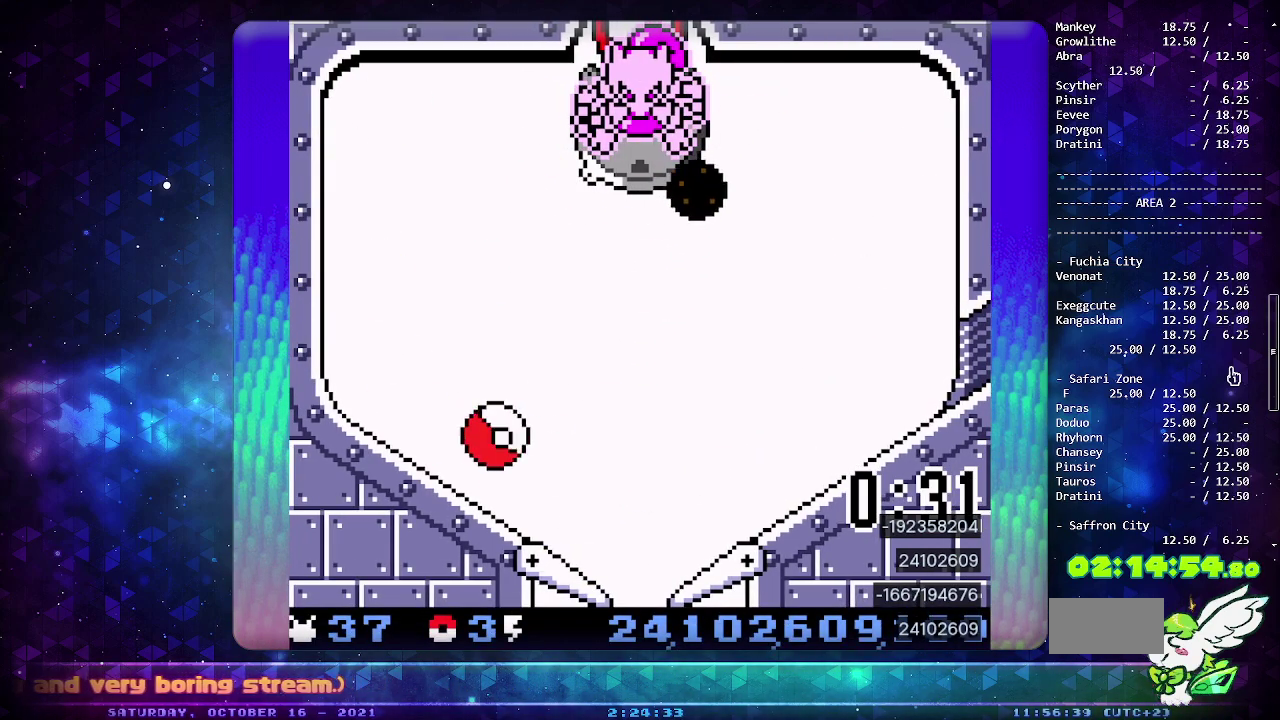
{"buttons": ["CIRCLE"], "events": [[417, "CIRCLE", "down"]]}
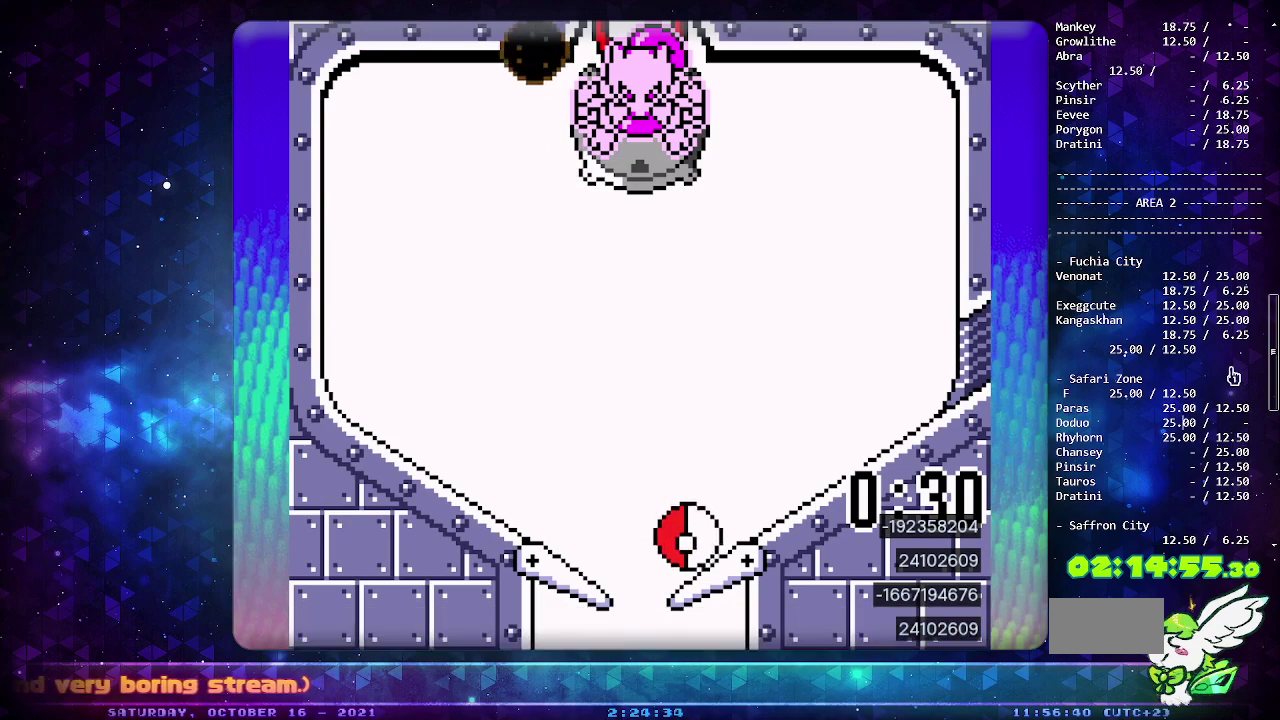
{"buttons": [], "events": [[17, "DPAD_DOWN", "down"], [83, "CIRCLE", "up"], [133, "DPAD_DOWN", "up"]]}
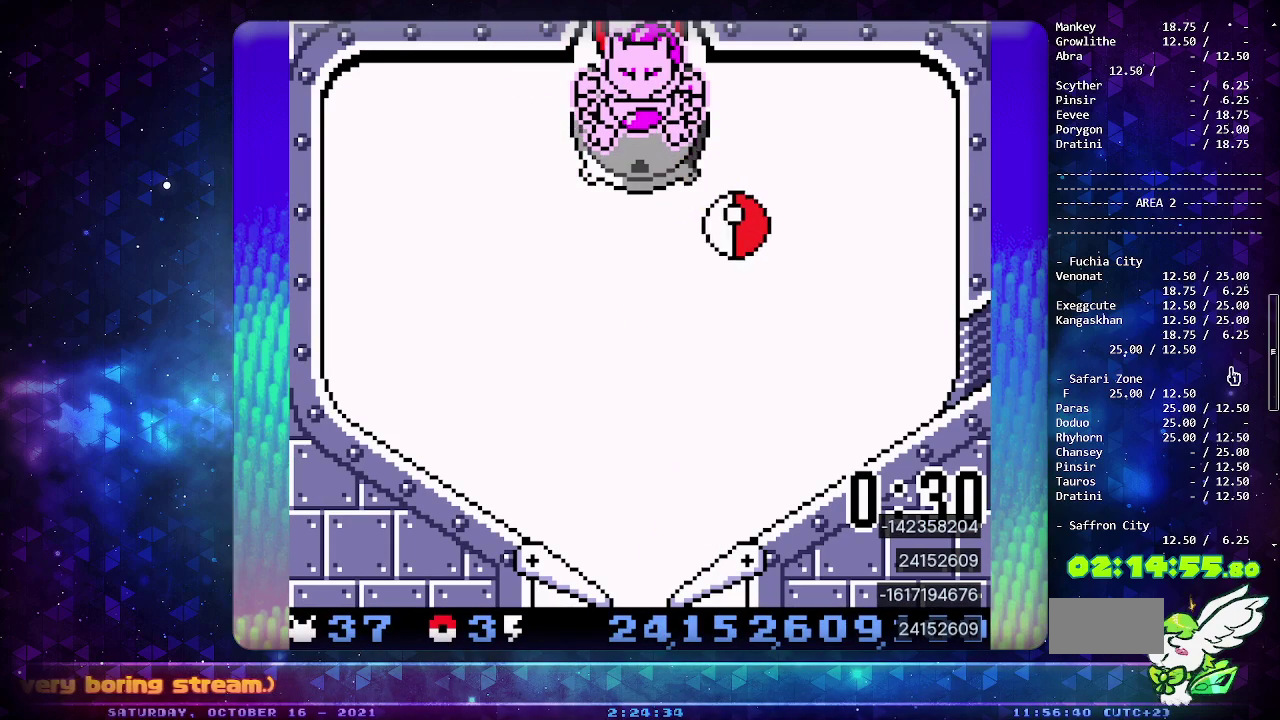
{"buttons": [], "events": [[367, "DPAD_DOWN", "down"], [467, "DPAD_DOWN", "up"]]}
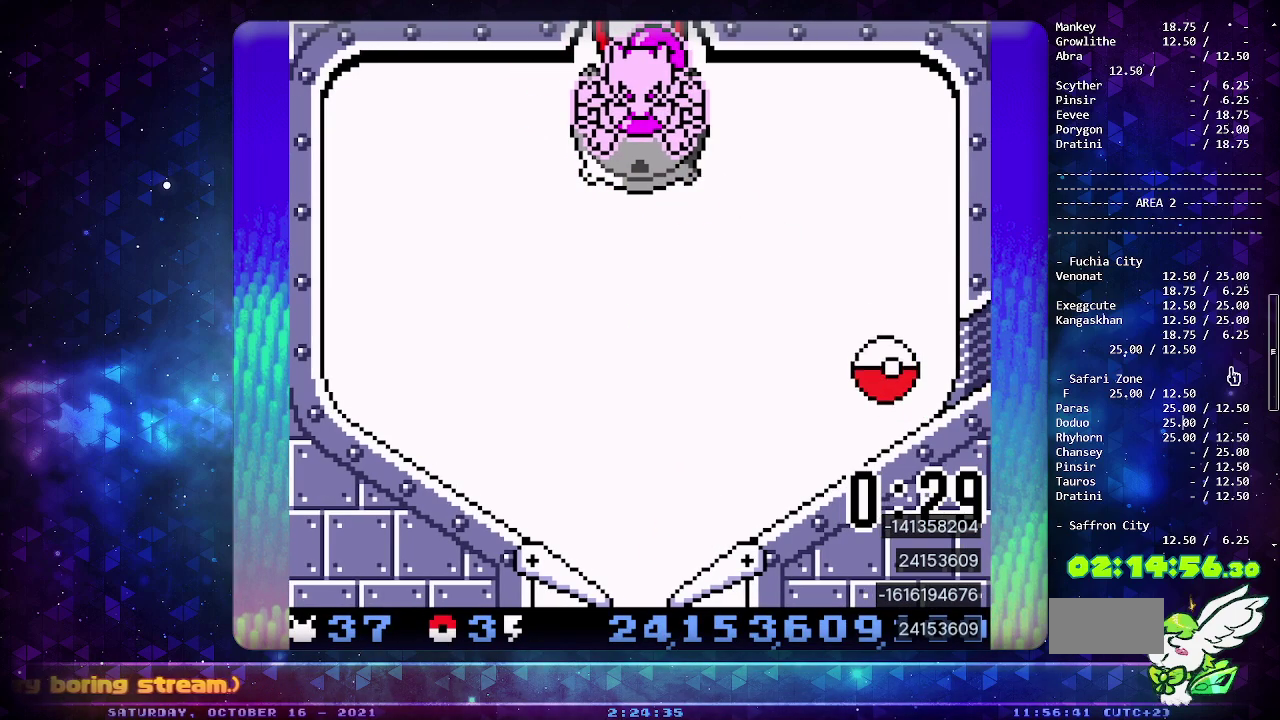
{"buttons": [], "events": [[33, "DPAD_DOWN", "down"], [133, "DPAD_DOWN", "up"], [217, "DPAD_DOWN", "down"], [317, "DPAD_DOWN", "up"], [367, "DPAD_DOWN", "down"], [467, "DPAD_DOWN", "up"]]}
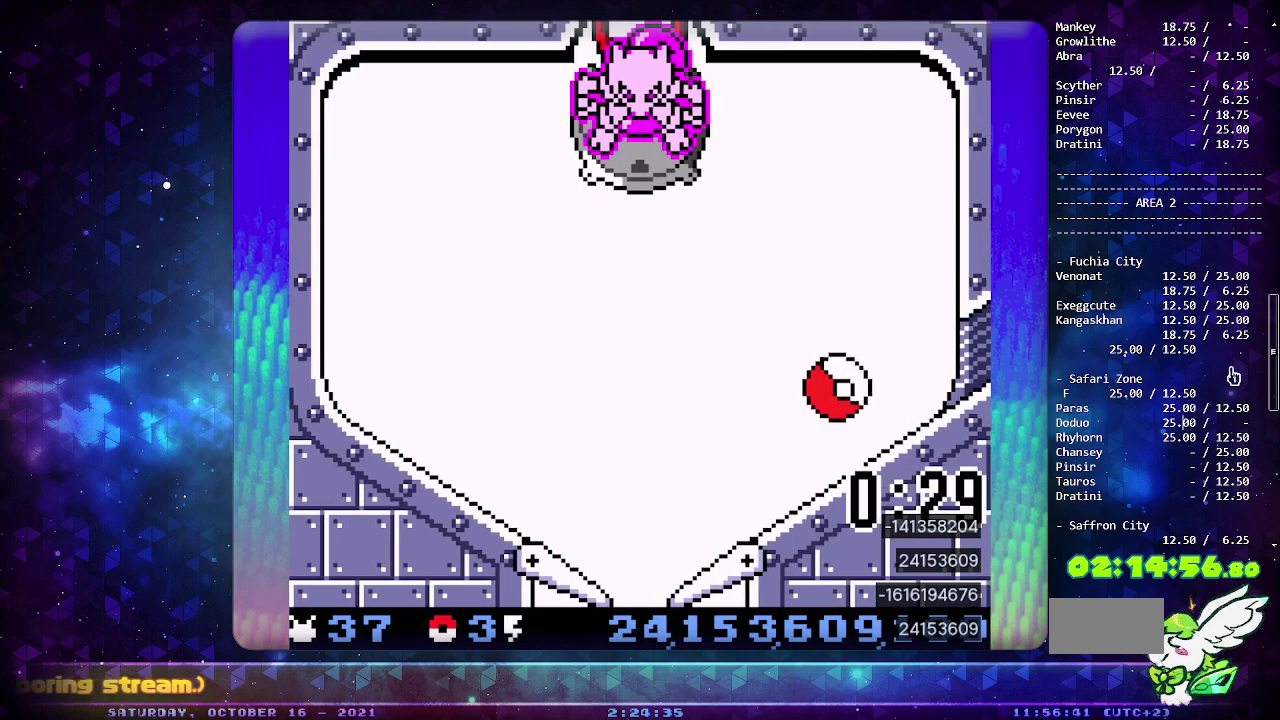
{"buttons": [], "events": [[50, "DPAD_DOWN", "down"], [133, "DPAD_DOWN", "up"], [217, "DPAD_DOWN", "down"], [317, "DPAD_DOWN", "up"]]}
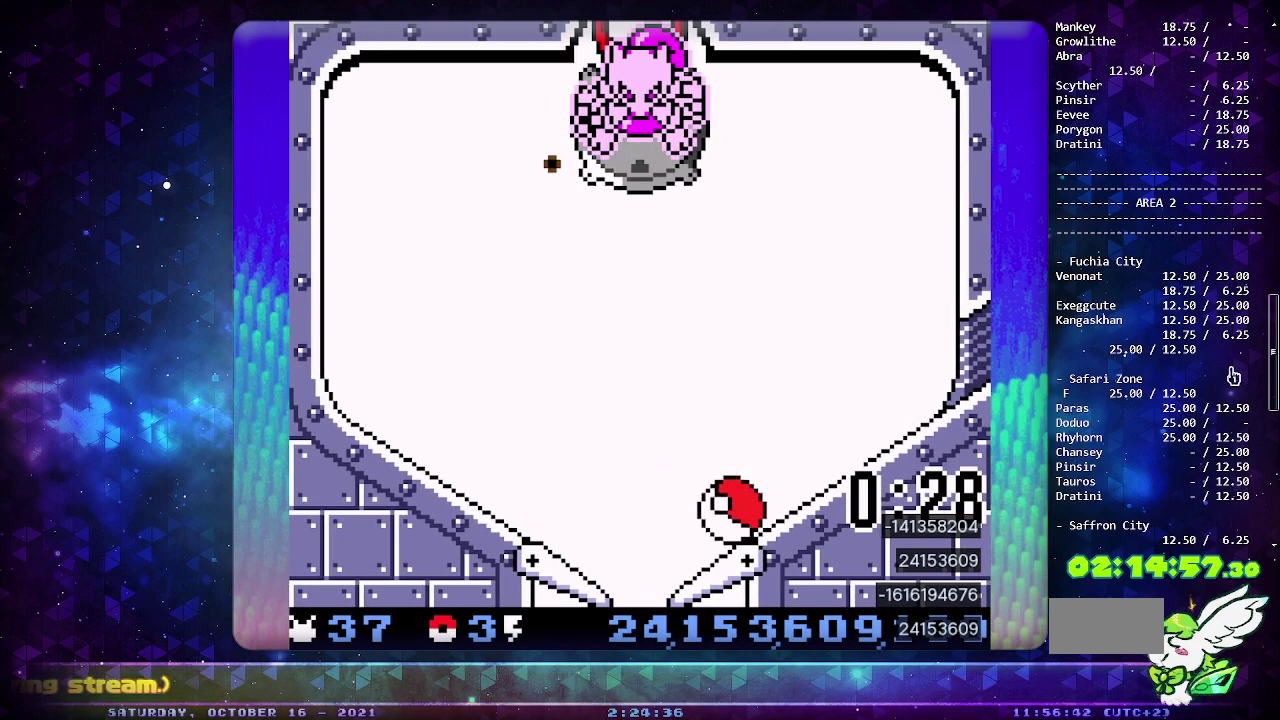
{"buttons": [], "events": [[50, "CIRCLE", "down"], [250, "CIRCLE", "up"]]}
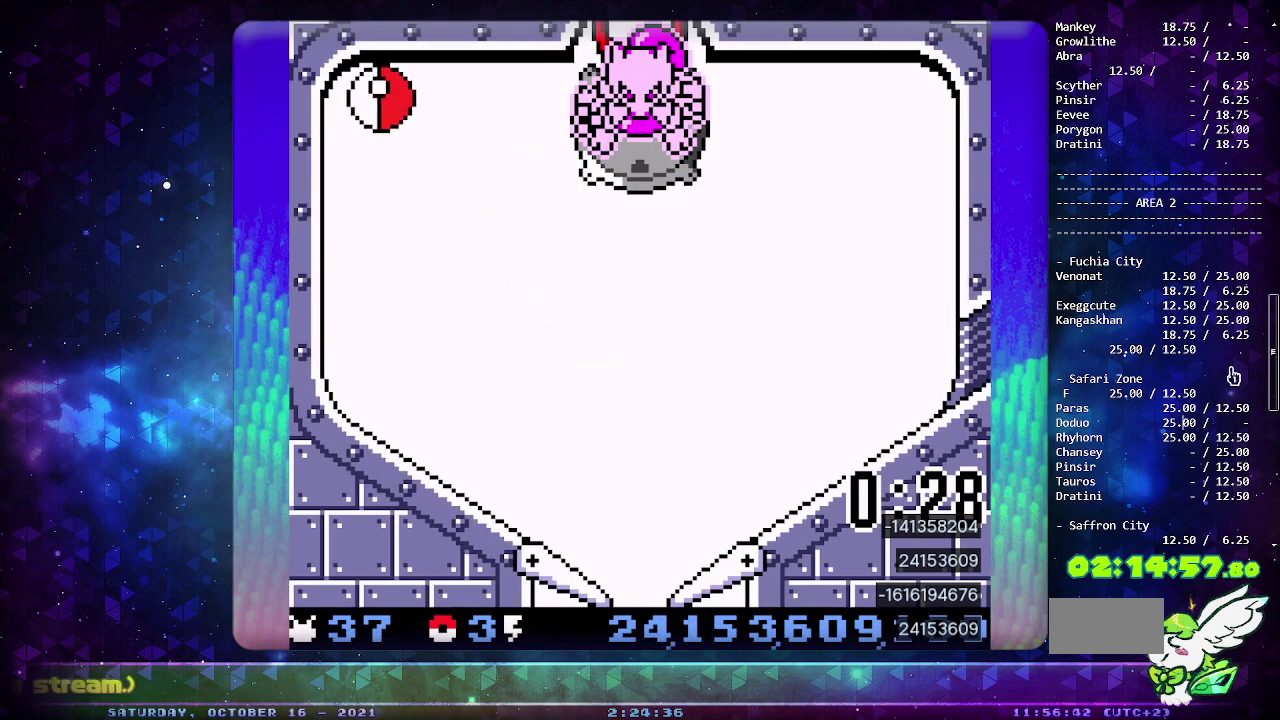
{"buttons": [], "events": []}
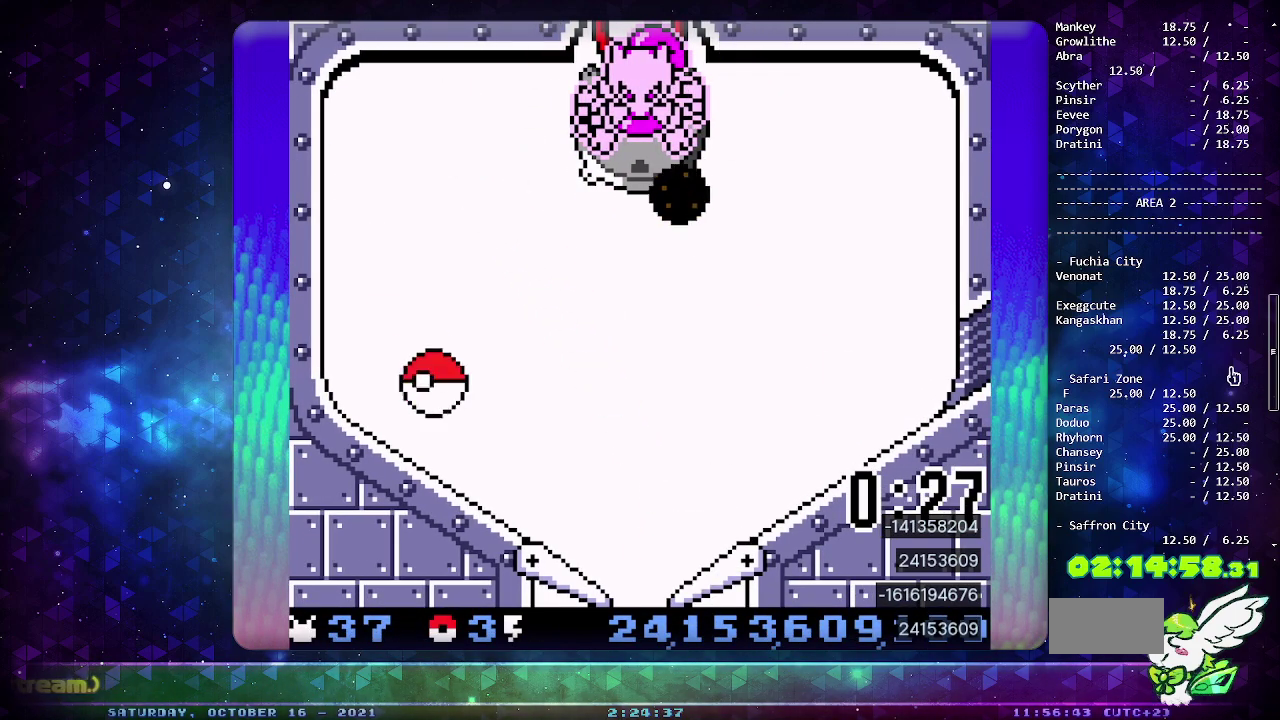
{"buttons": ["CIRCLE"], "events": [[450, "CIRCLE", "down"]]}
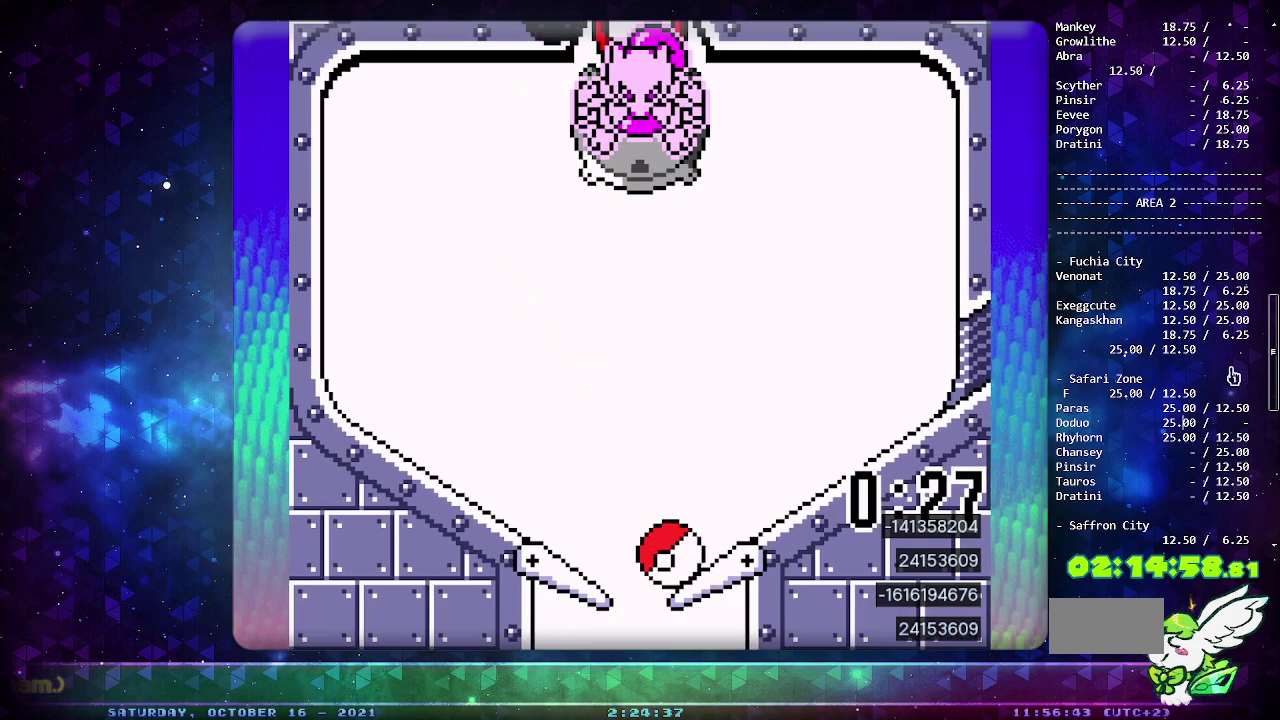
{"buttons": [], "events": [[100, "DPAD_DOWN", "down"], [133, "CIRCLE", "up"], [233, "DPAD_DOWN", "up"]]}
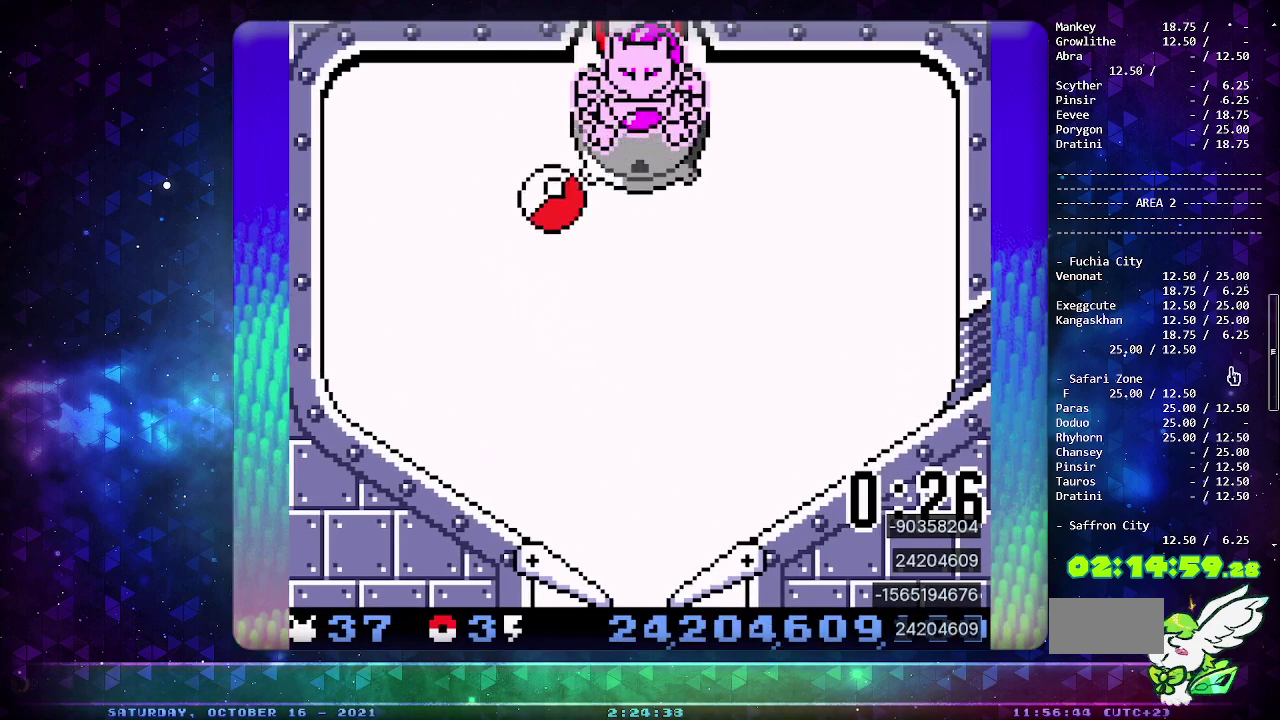
{"buttons": [], "events": []}
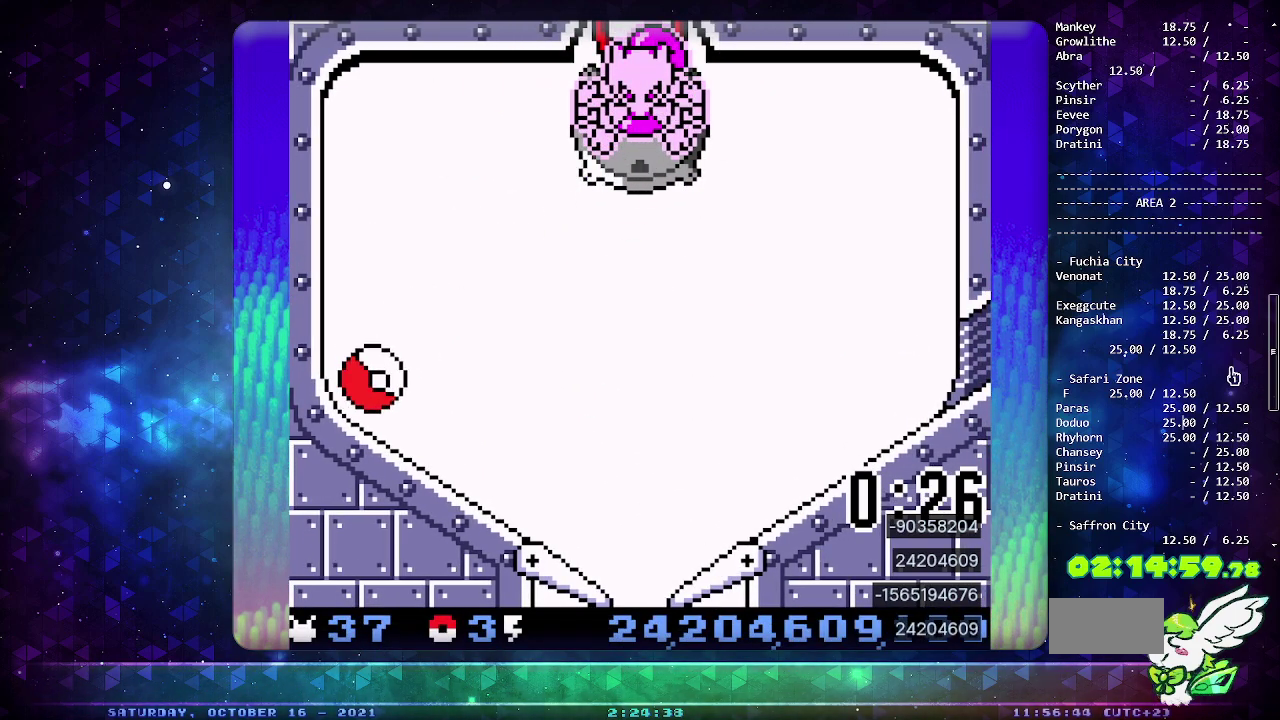
{"buttons": ["DPAD_LEFT"], "events": [[17, "CROSS", "down"], [150, "CROSS", "up"], [217, "CROSS", "down"], [317, "CROSS", "up"], [383, "CROSS", "down"], [483, "DPAD_LEFT", "down"], [500, "CROSS", "up"]]}
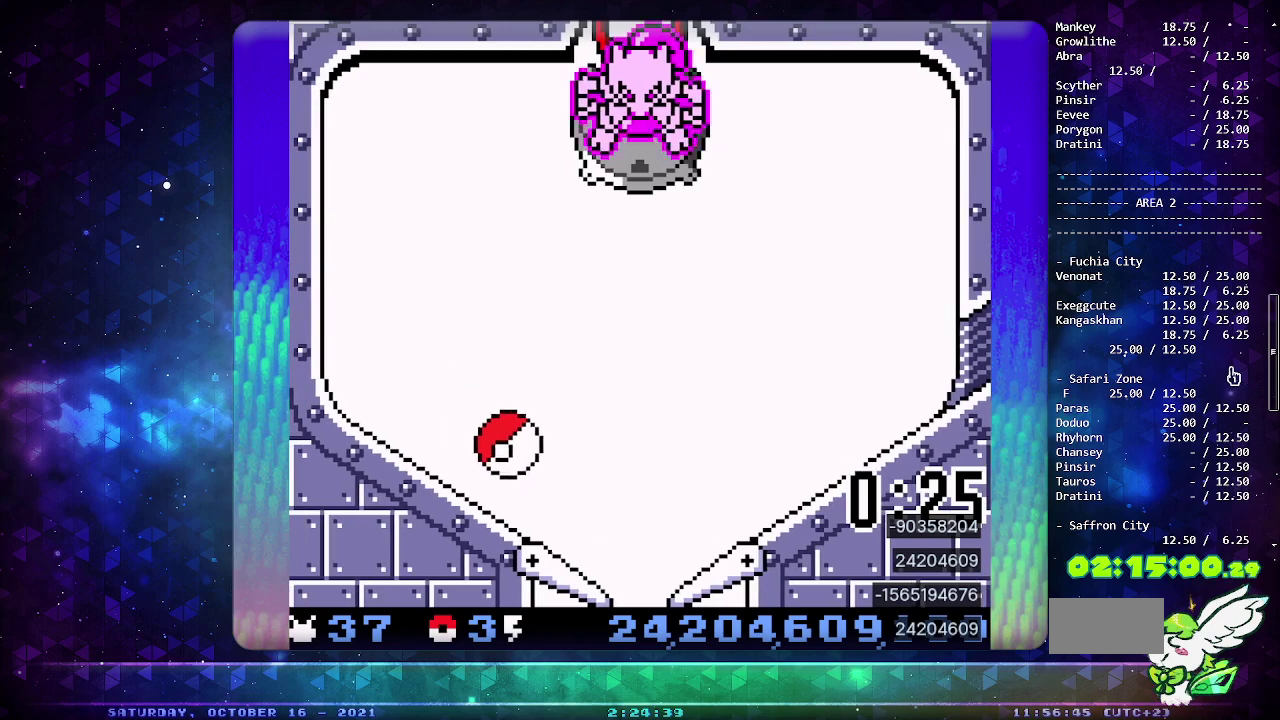
{"buttons": ["CROSS"], "events": [[33, "CROSS", "down"], [183, "CROSS", "up"], [483, "DPAD_LEFT", "up"], [500, "CROSS", "down"]]}
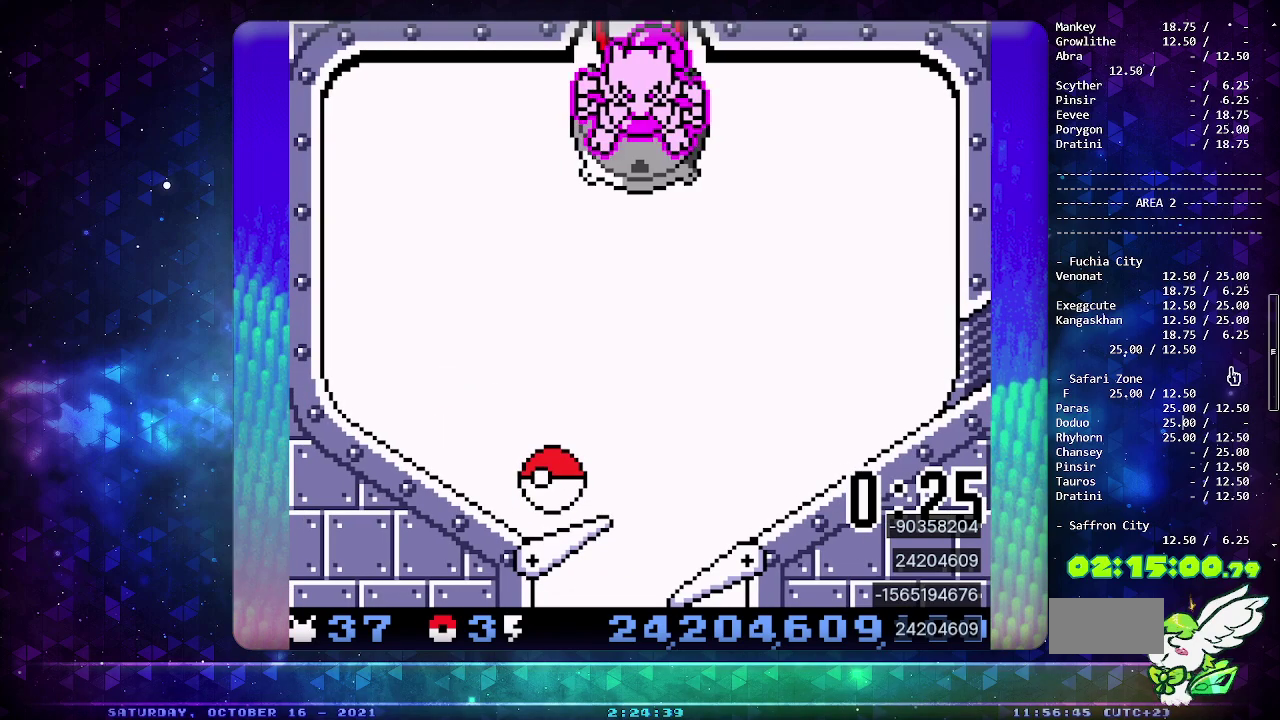
{"buttons": [], "events": [[250, "CROSS", "up"], [300, "CROSS", "down"], [383, "DPAD_LEFT", "down"], [417, "CROSS", "up"], [467, "DPAD_LEFT", "up"]]}
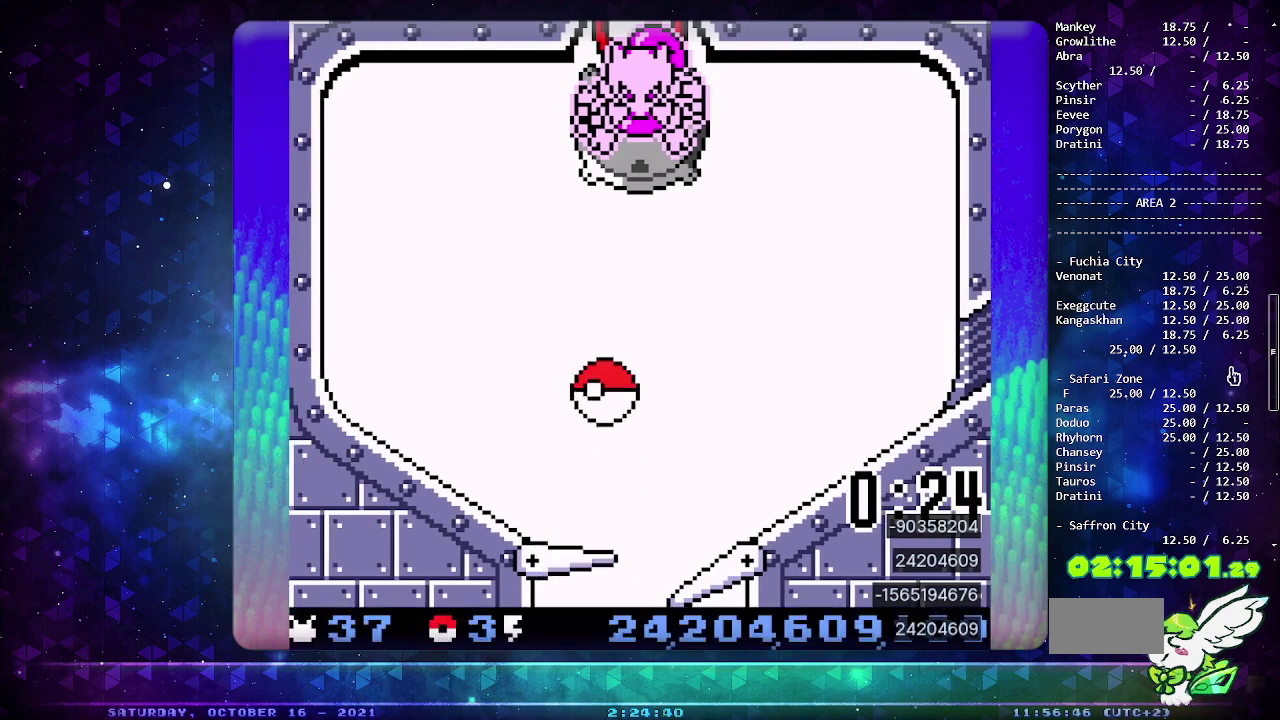
{"buttons": [], "events": []}